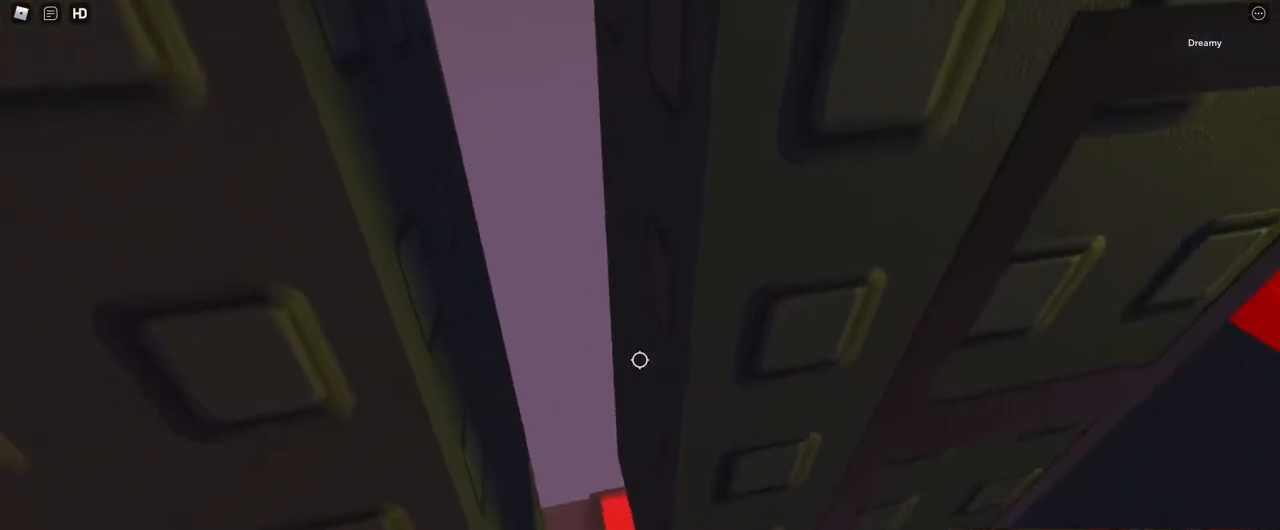
Gameplay with keyboard and mouse; each line is a JSON object with the keys and mouse buttons held at the frame after it. "events" lists presses ("down") and releases ("up") of "a", "ctrl", "d", "e", "q", "s", "shift", "space", "w", "mouse_left", "mouse_wheel", "mouse_right", "mouse_mb4" and "mouse_mb5" between this image and that frame as [ms after this image, input, new state], when the widget could be followed in between. "mouse_left", "mouse_wheel", "mouse_right", "mouse_mb4", "mouse_mb5" = the "left", "wheel", "right", "mb4", "mb5" buttons of the "mouse" list. No other keys are recorded. "wheel" means that the mouse wheel is clicked or scrolled. Mouse movement is not recorded.
{"keys": ["d", "w"], "mouse": ["right"], "events": []}
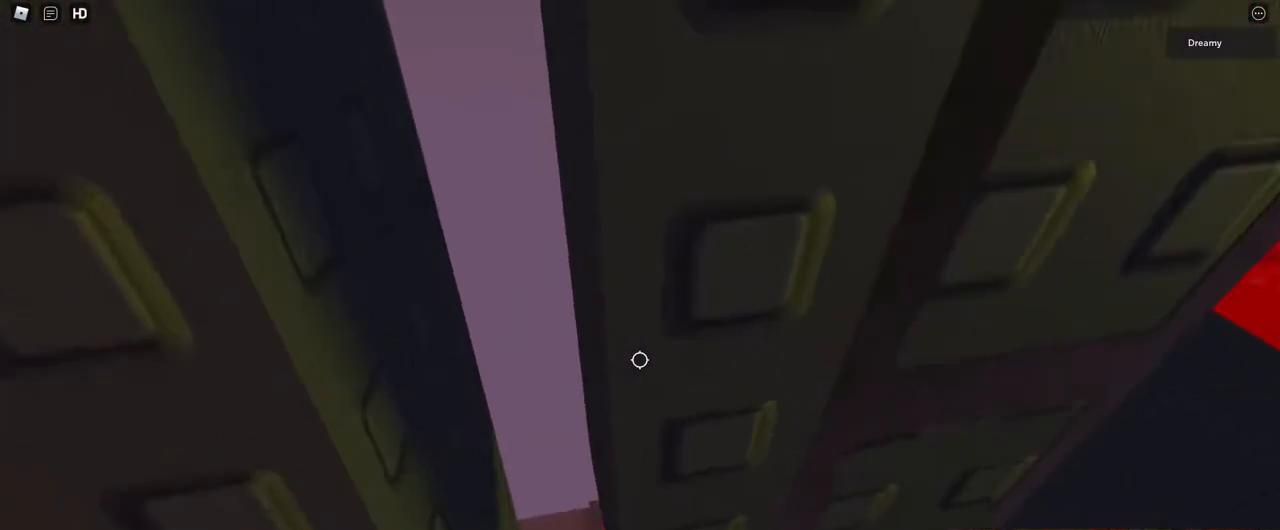
{"keys": ["d", "w"], "mouse": ["right"], "events": []}
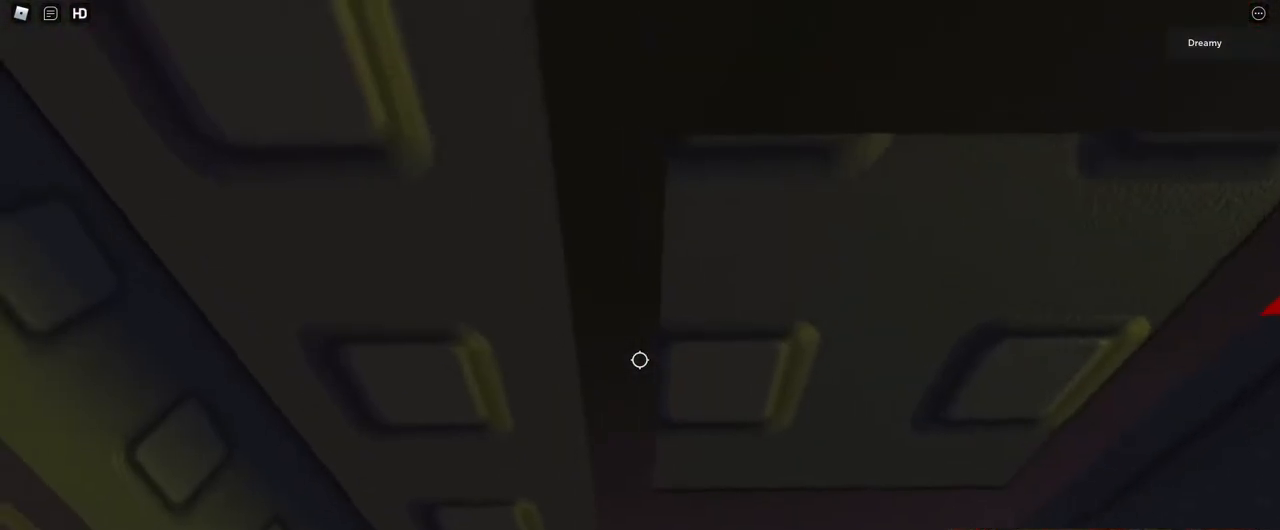
{"keys": ["d", "space"], "mouse": ["right"], "events": [[117, "space", "down"], [200, "w", "up"]]}
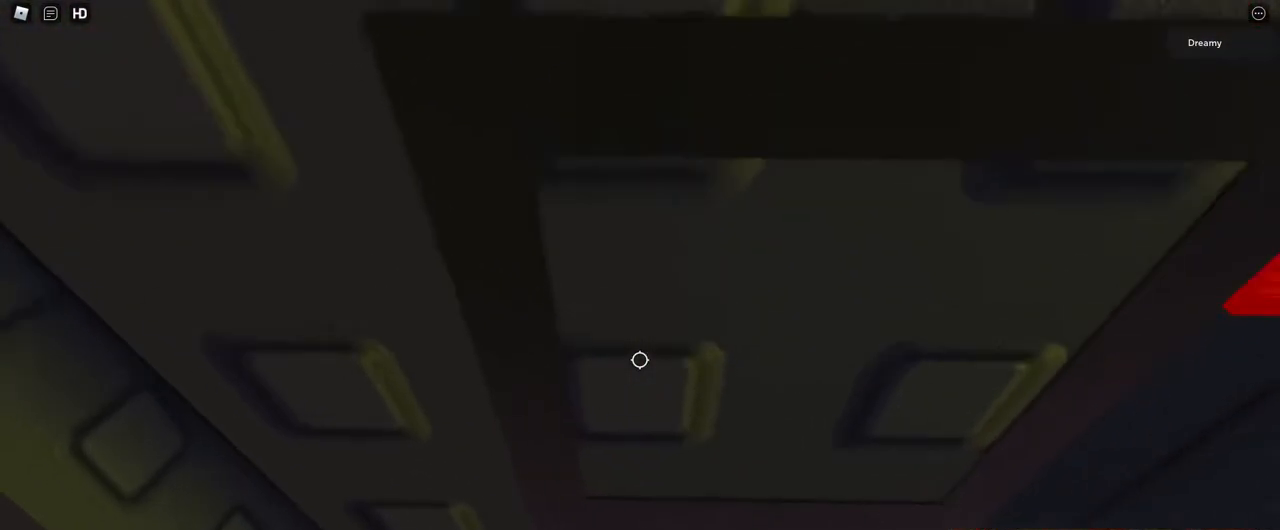
{"keys": ["d", "space", "w"], "mouse": ["right"], "events": [[233, "w", "down"], [350, "w", "up"], [467, "w", "down"]]}
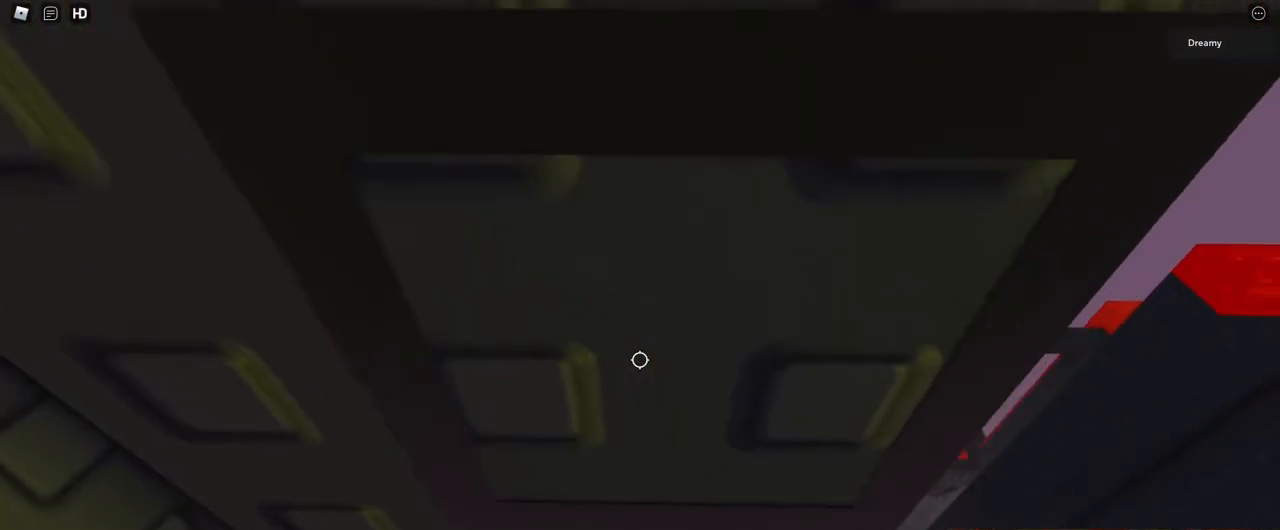
{"keys": ["d", "space"], "mouse": ["right"], "events": [[67, "w", "up"], [167, "w", "down"], [250, "w", "up"], [367, "w", "down"], [500, "w", "up"]]}
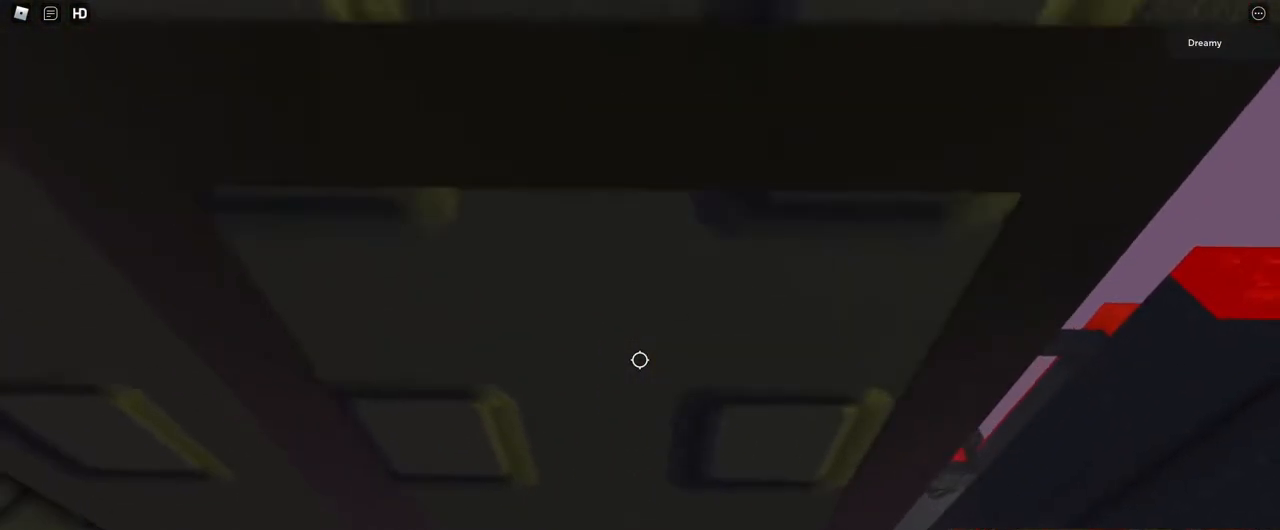
{"keys": ["d", "w"], "mouse": ["right"], "events": [[133, "w", "down"], [267, "w", "up"], [417, "w", "down"], [500, "space", "up"]]}
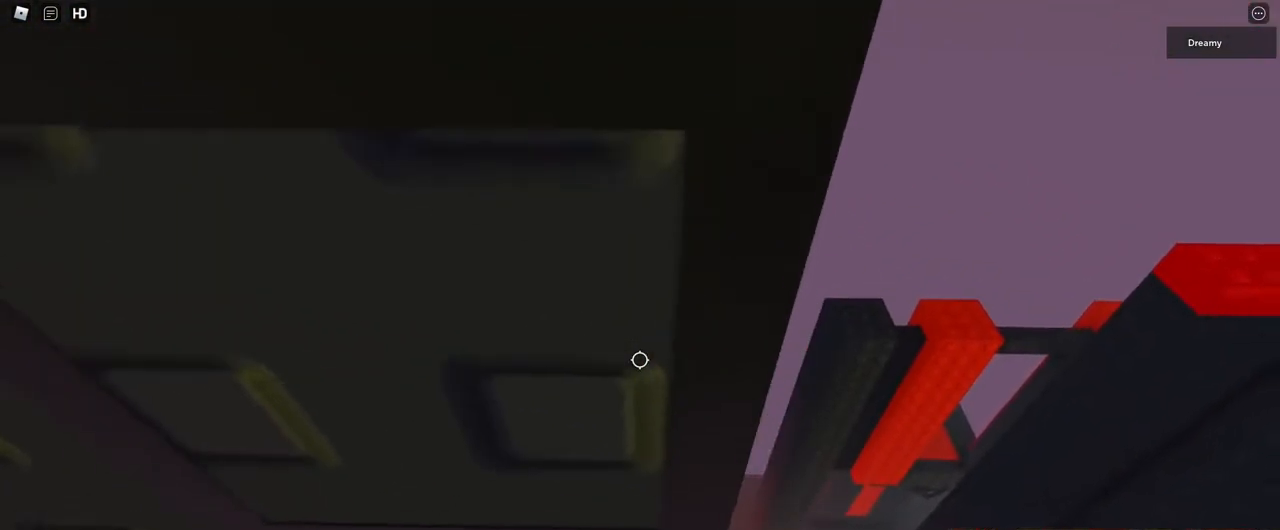
{"keys": ["d"], "mouse": ["right"], "events": [[150, "w", "up"]]}
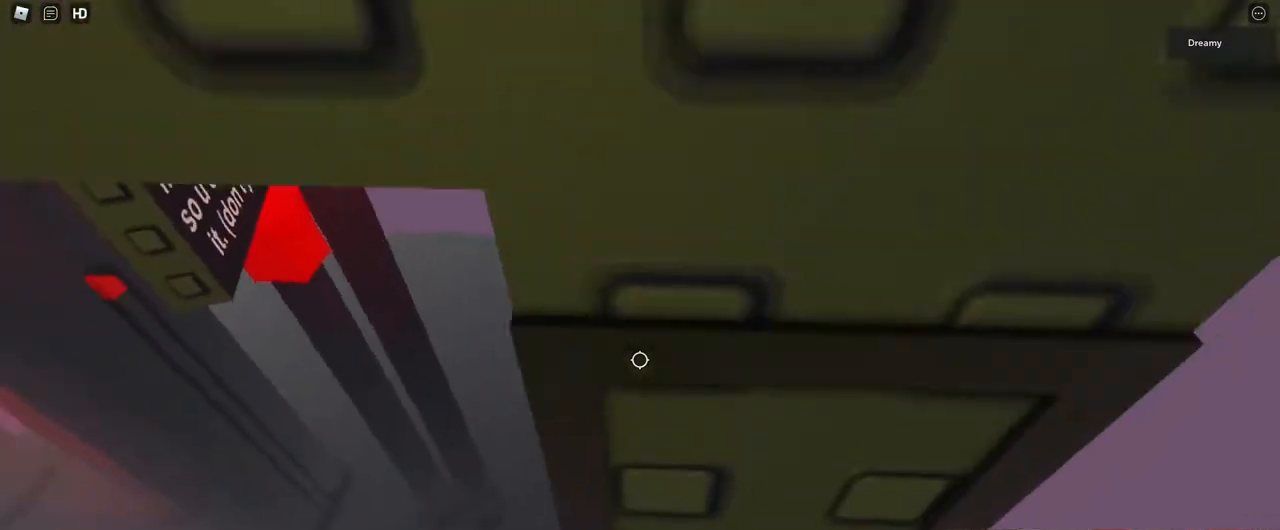
{"keys": ["space", "w"], "mouse": [], "events": [[33, "w", "down"], [183, "d", "up"], [417, "space", "down"], [433, "mouse_right", "up"]]}
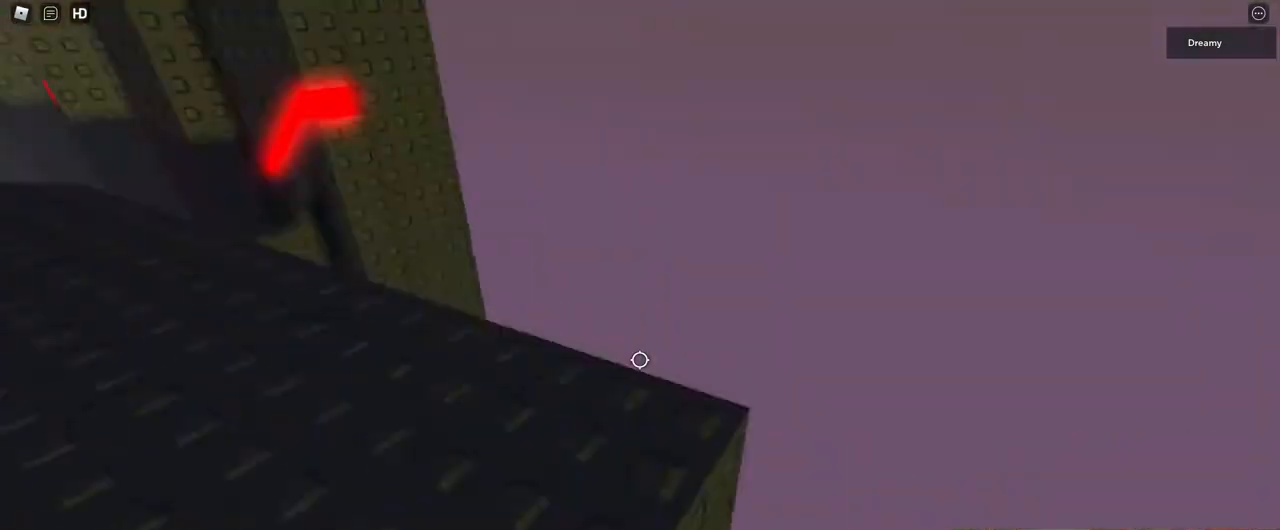
{"keys": ["space", "w"], "mouse": [], "events": [[67, "space", "up"], [450, "space", "down"]]}
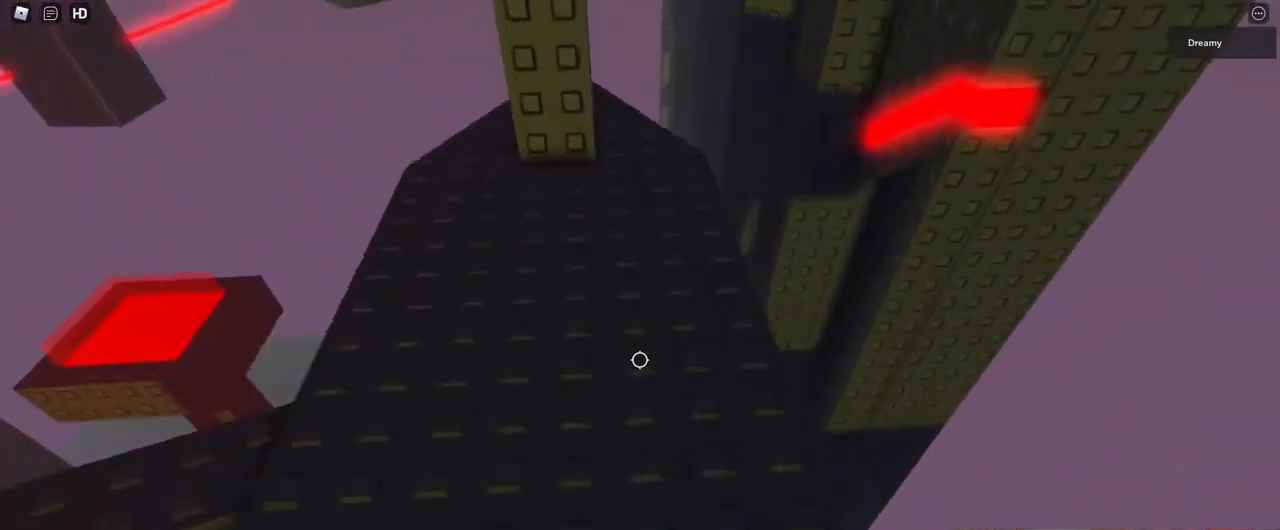
{"keys": ["w"], "mouse": [], "events": [[100, "space", "up"]]}
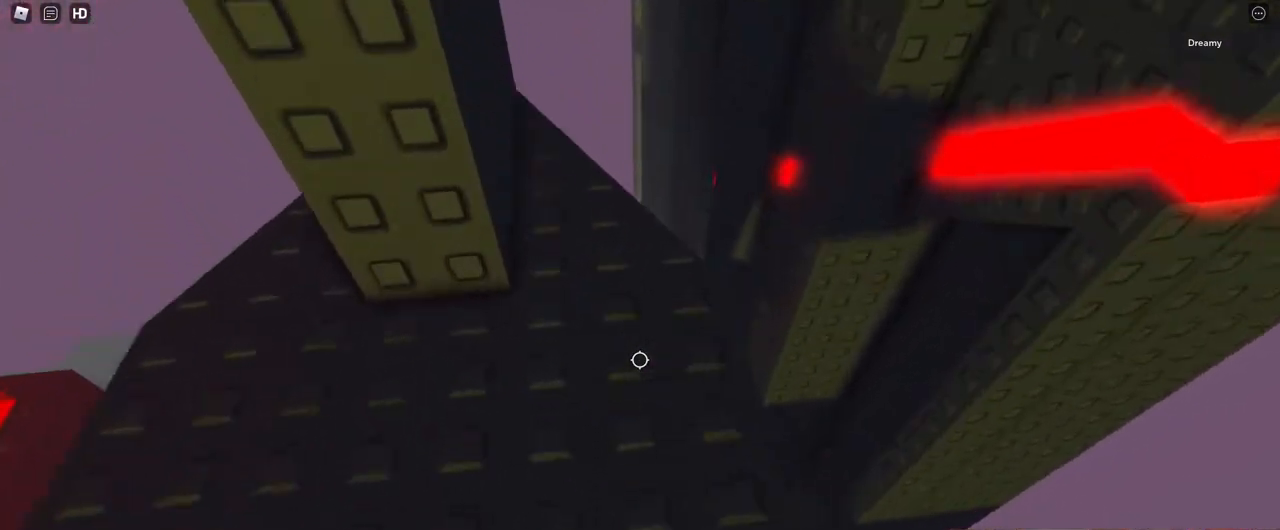
{"keys": [], "mouse": [], "events": [[350, "a", "down"], [450, "w", "up"], [467, "a", "up"]]}
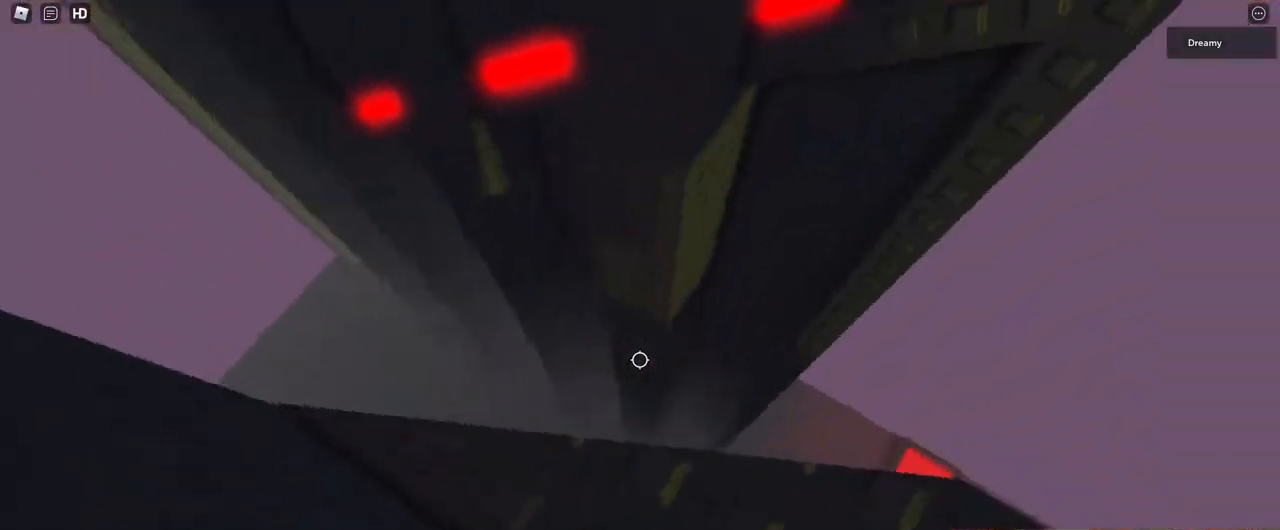
{"keys": ["a"], "mouse": [], "events": [[83, "a", "down"], [150, "a", "up"], [267, "a", "down"], [300, "a", "up"], [500, "a", "down"]]}
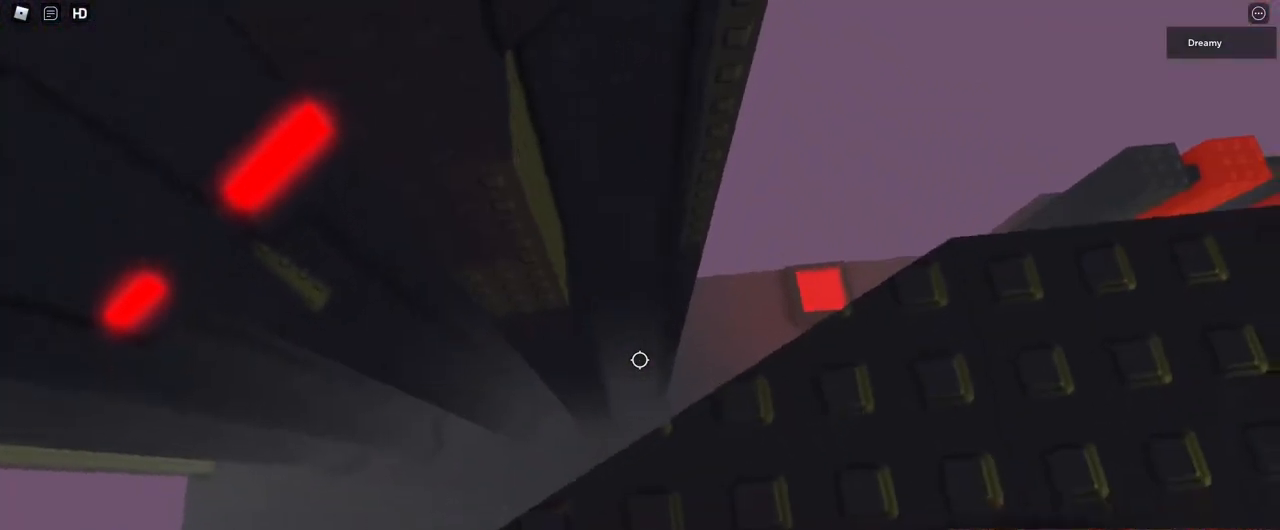
{"keys": ["a"], "mouse": [], "events": [[167, "space", "down"], [300, "space", "up"]]}
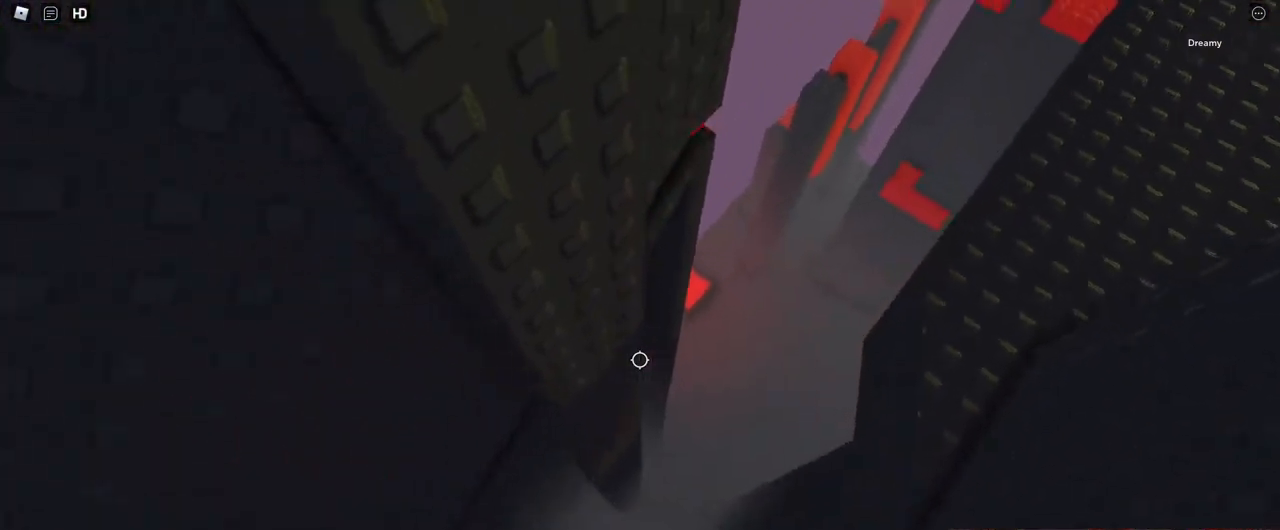
{"keys": ["a", "w"], "mouse": [], "events": [[17, "w", "down"], [150, "a", "up"], [400, "a", "down"]]}
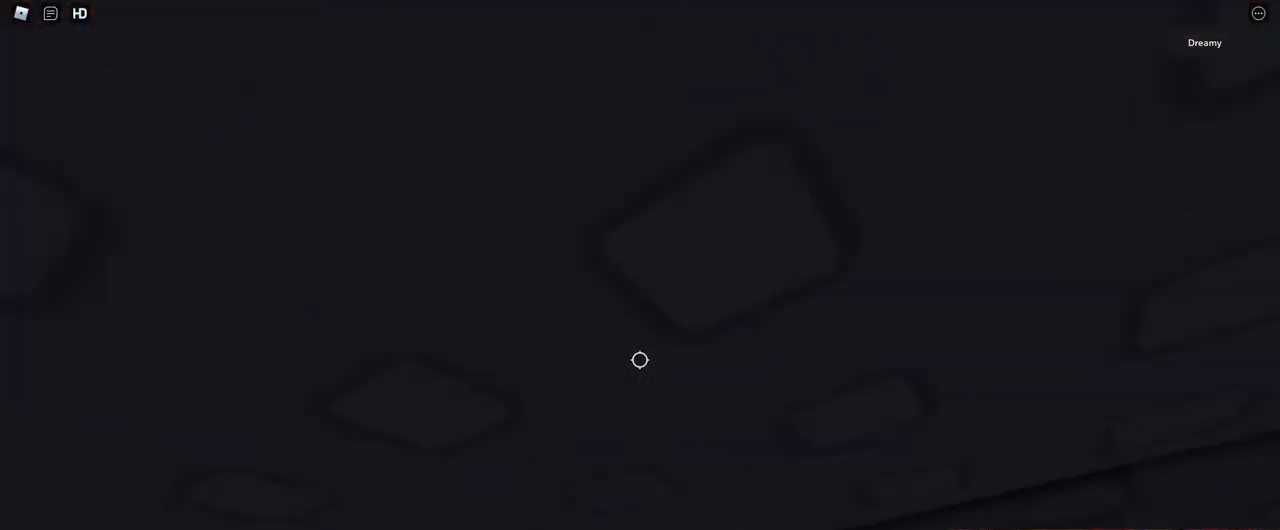
{"keys": [], "mouse": [], "events": [[400, "a", "up"], [450, "w", "up"]]}
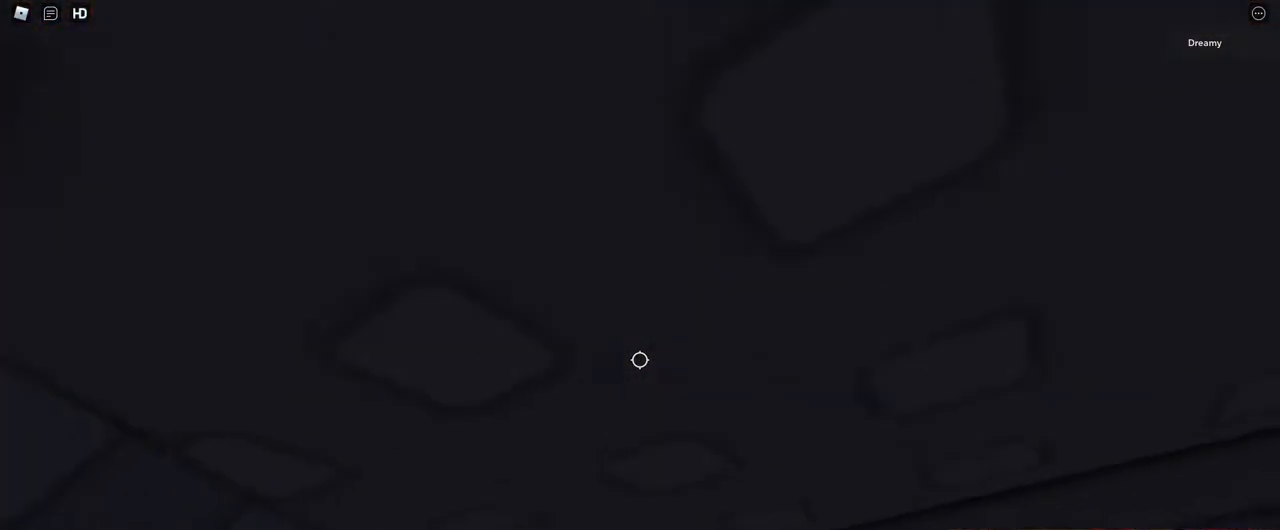
{"keys": ["a", "w"], "mouse": [], "events": [[33, "a", "down"], [117, "space", "down"], [250, "space", "up"], [433, "w", "down"]]}
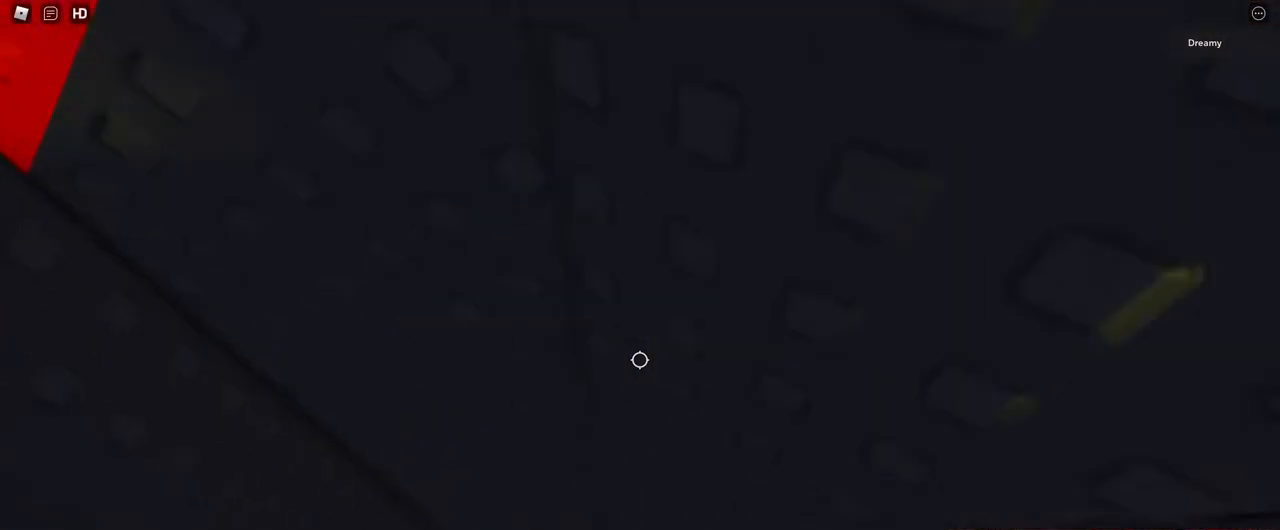
{"keys": ["a", "w"], "mouse": [], "events": [[150, "a", "up"], [267, "a", "down"]]}
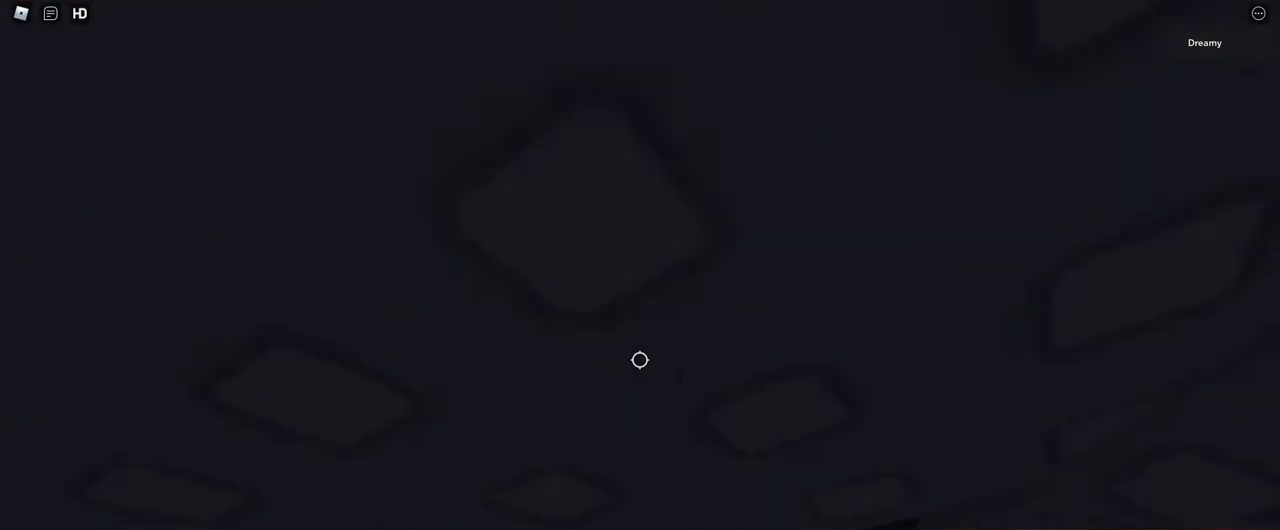
{"keys": ["a", "w"], "mouse": [], "events": []}
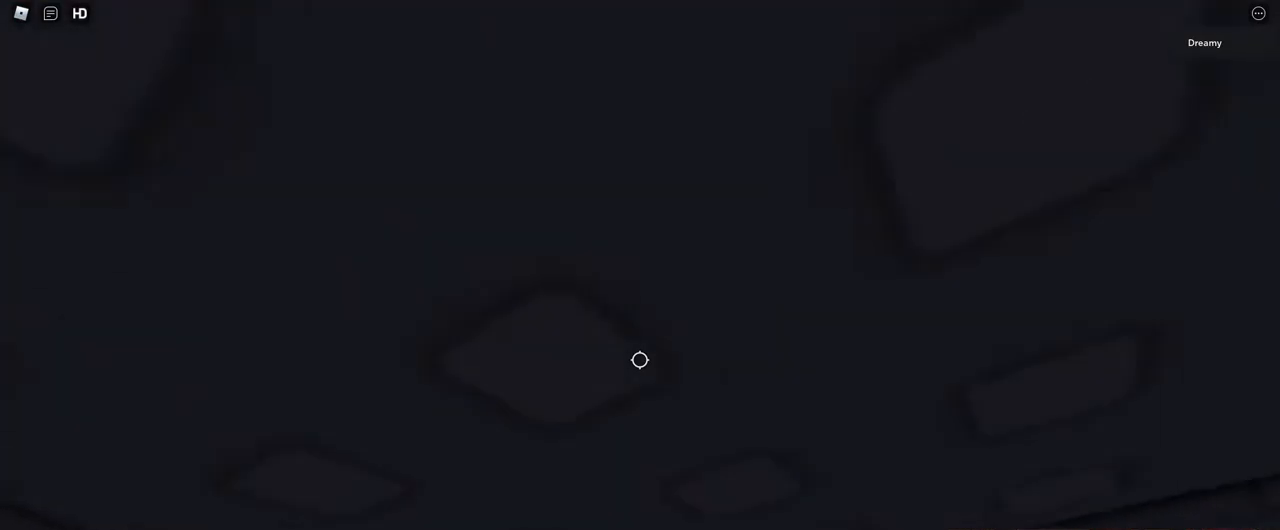
{"keys": ["a"], "mouse": [], "events": [[217, "a", "up"], [267, "w", "up"], [433, "a", "down"]]}
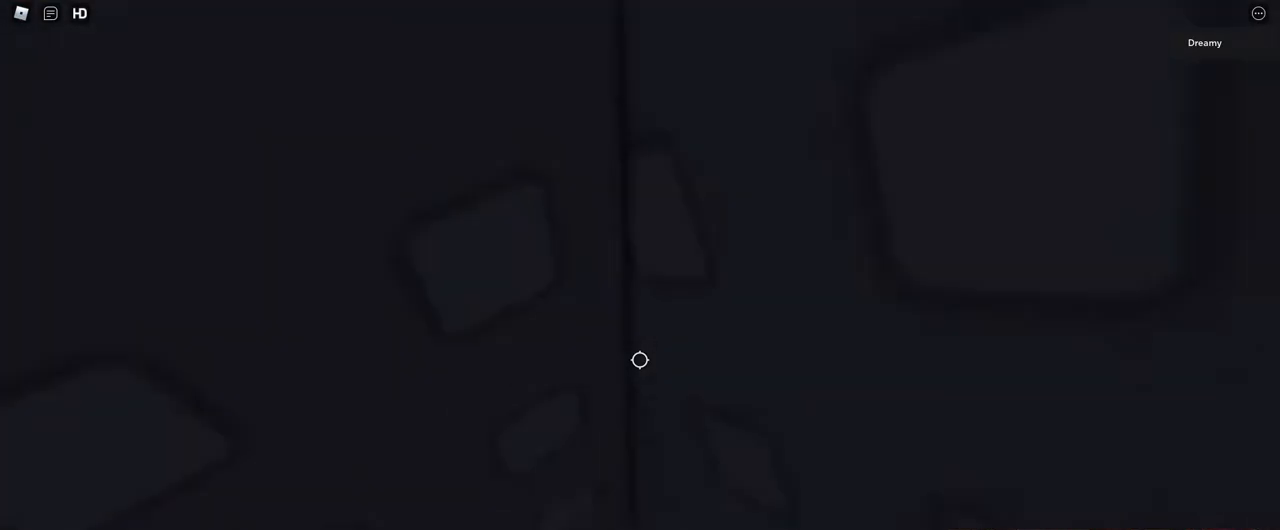
{"keys": ["a", "w"], "mouse": [], "events": [[50, "space", "down"], [167, "space", "up"], [367, "w", "down"]]}
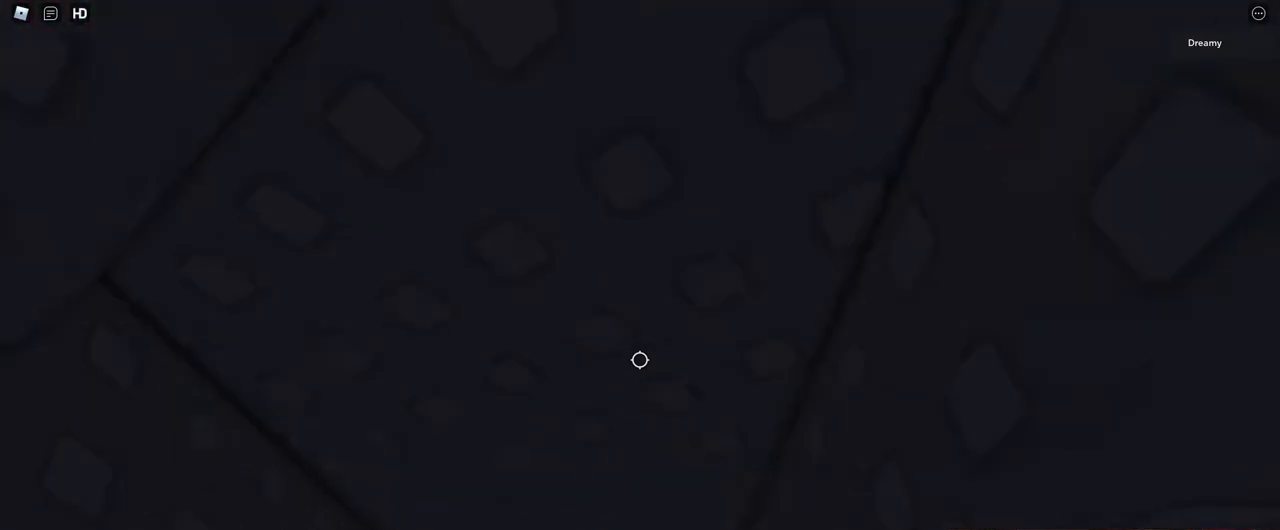
{"keys": ["w"], "mouse": [], "events": [[67, "a", "up"]]}
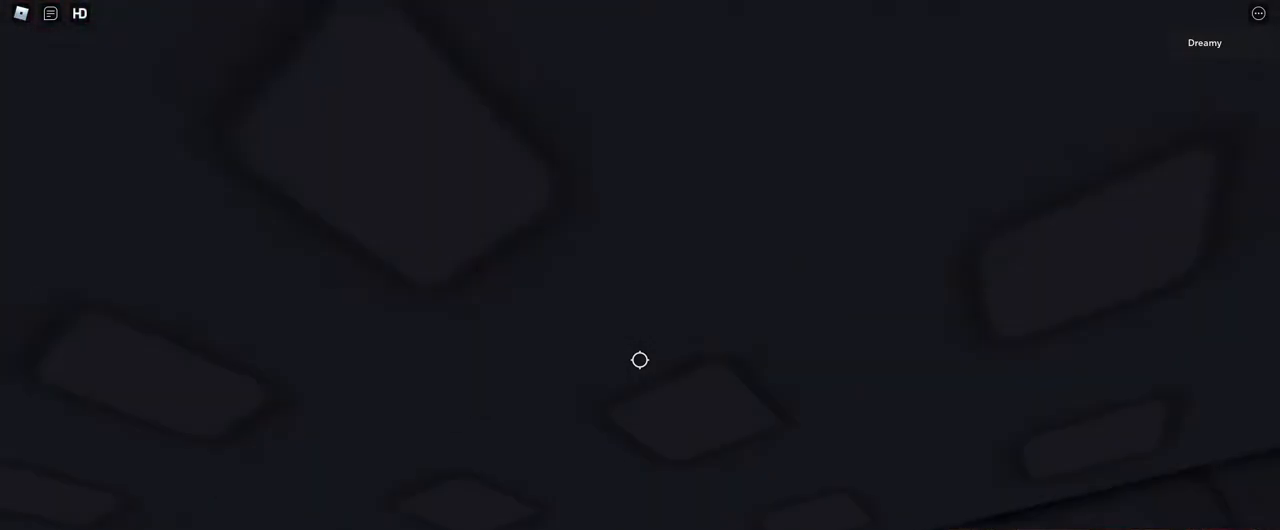
{"keys": ["a"], "mouse": [], "events": [[17, "w", "up"], [150, "a", "down"], [250, "space", "down"], [383, "space", "up"]]}
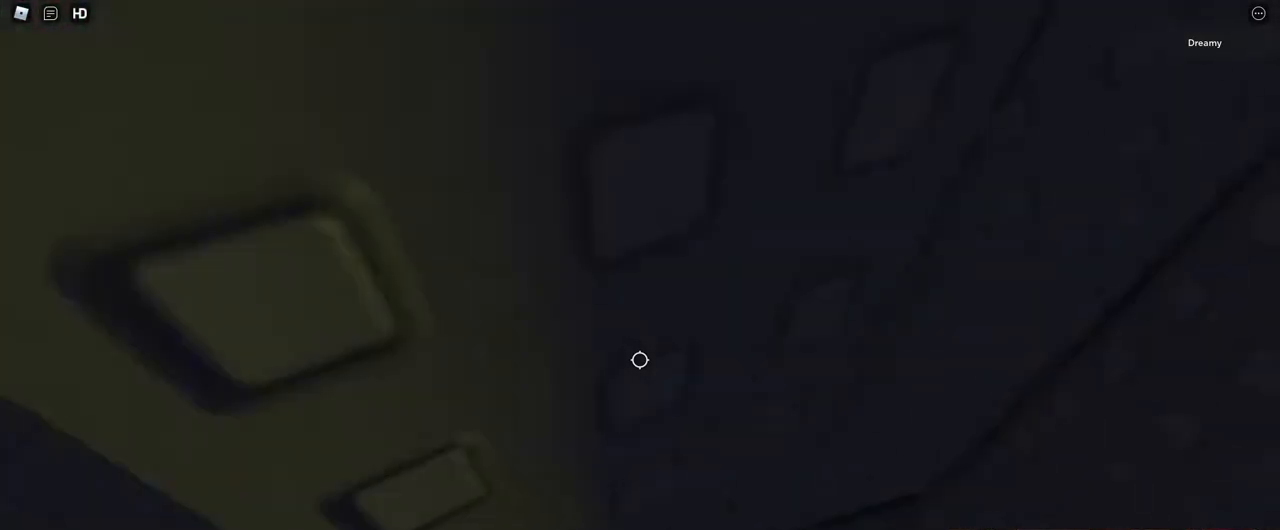
{"keys": ["w"], "mouse": [], "events": [[150, "w", "down"], [367, "a", "up"]]}
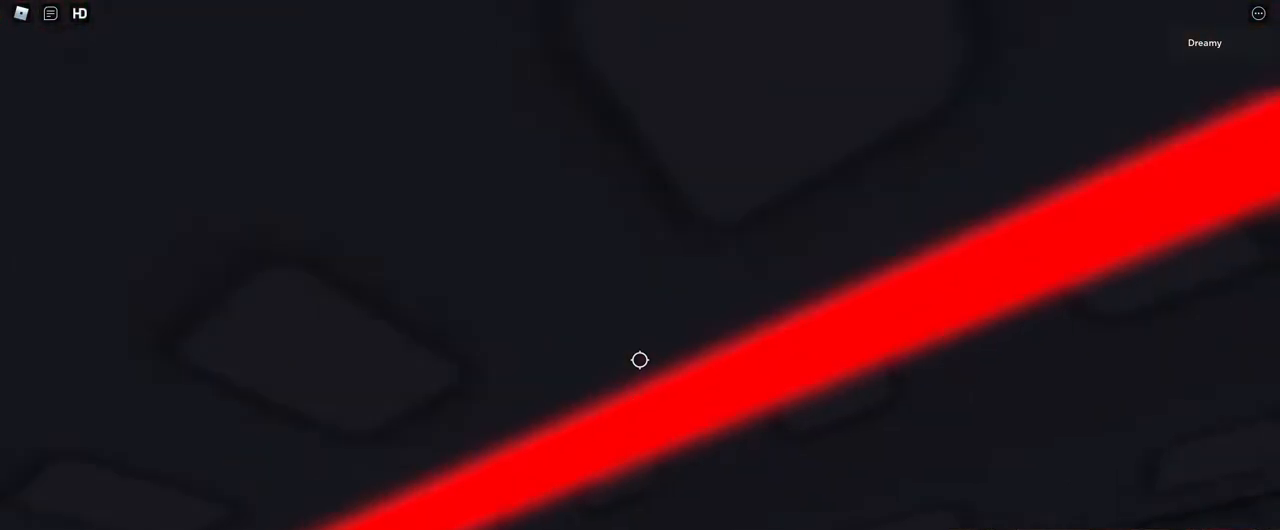
{"keys": ["a", "w"], "mouse": [], "events": [[217, "a", "down"]]}
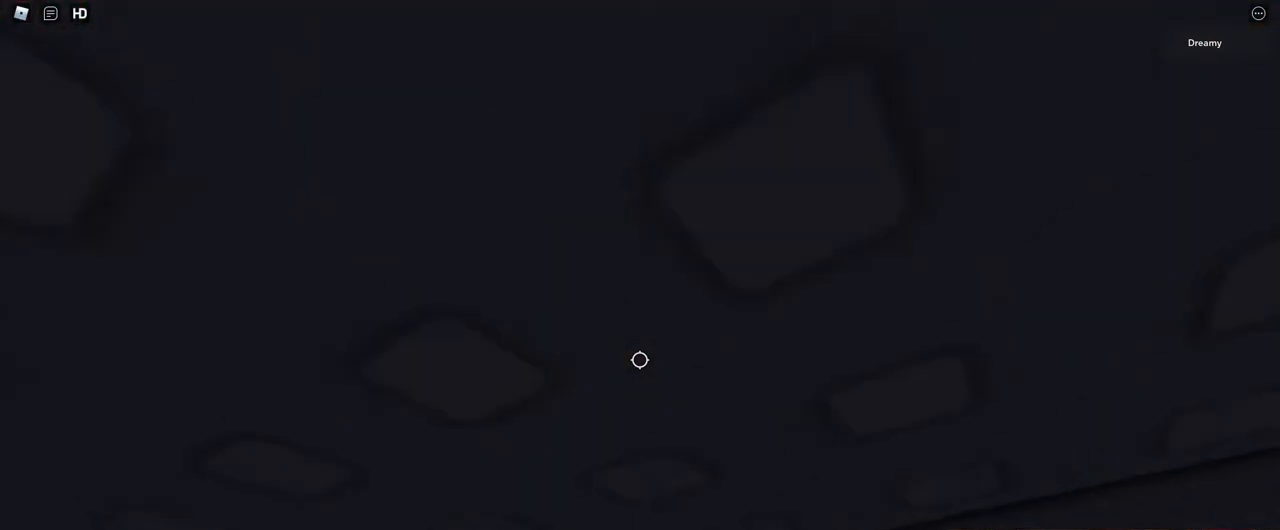
{"keys": ["a", "w"], "mouse": [], "events": [[133, "mouse_right", "down"], [283, "mouse_right", "up"]]}
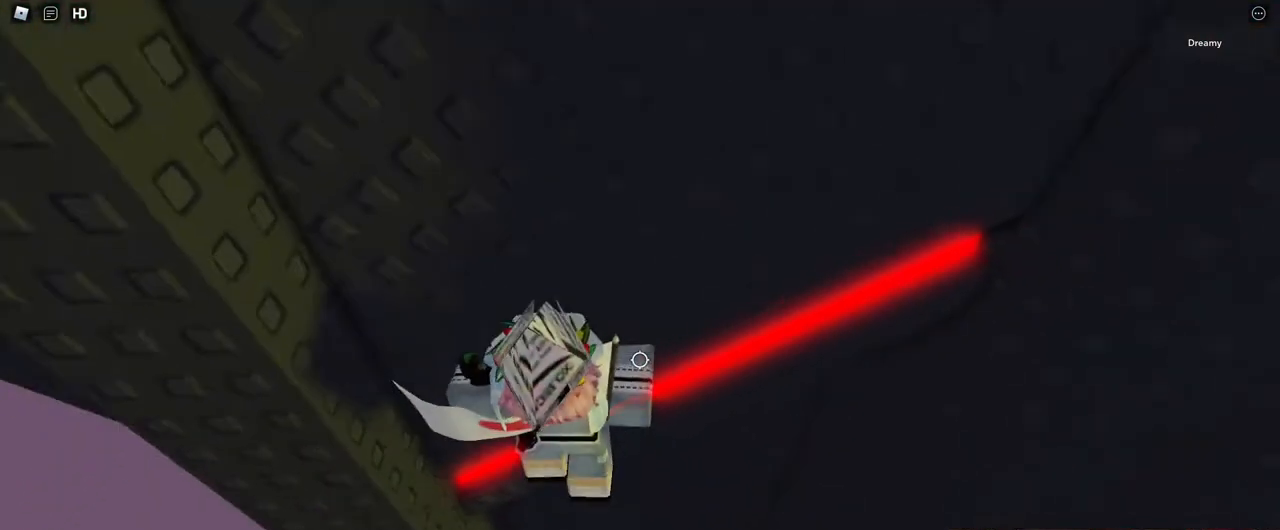
{"keys": ["a"], "mouse": [], "events": [[267, "a", "up"], [400, "w", "up"], [483, "a", "down"]]}
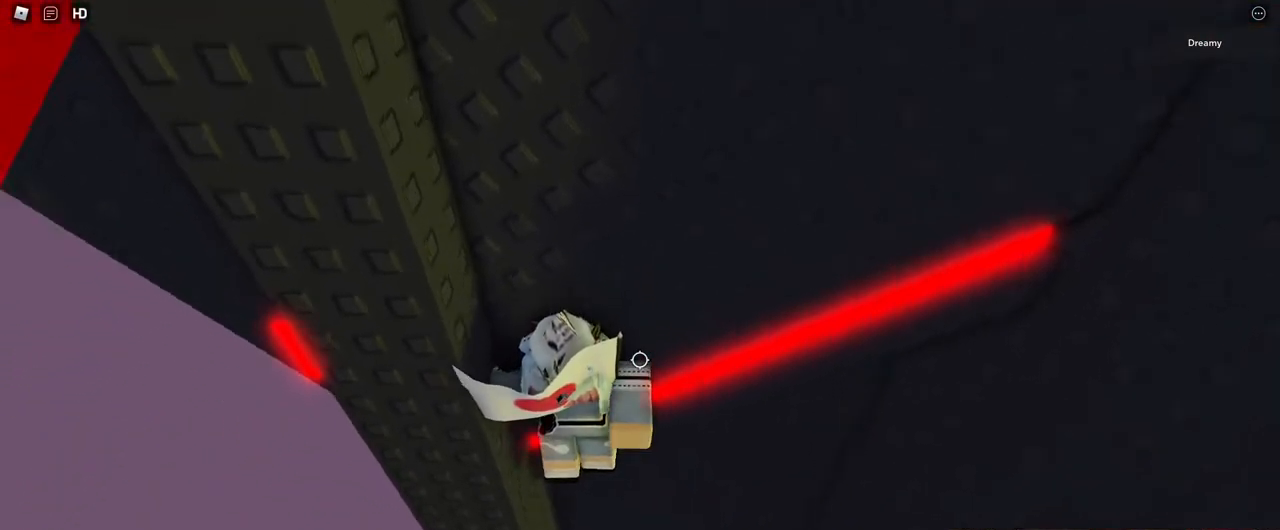
{"keys": ["w"], "mouse": [], "events": [[83, "space", "down"], [217, "space", "up"], [367, "w", "down"], [483, "a", "up"]]}
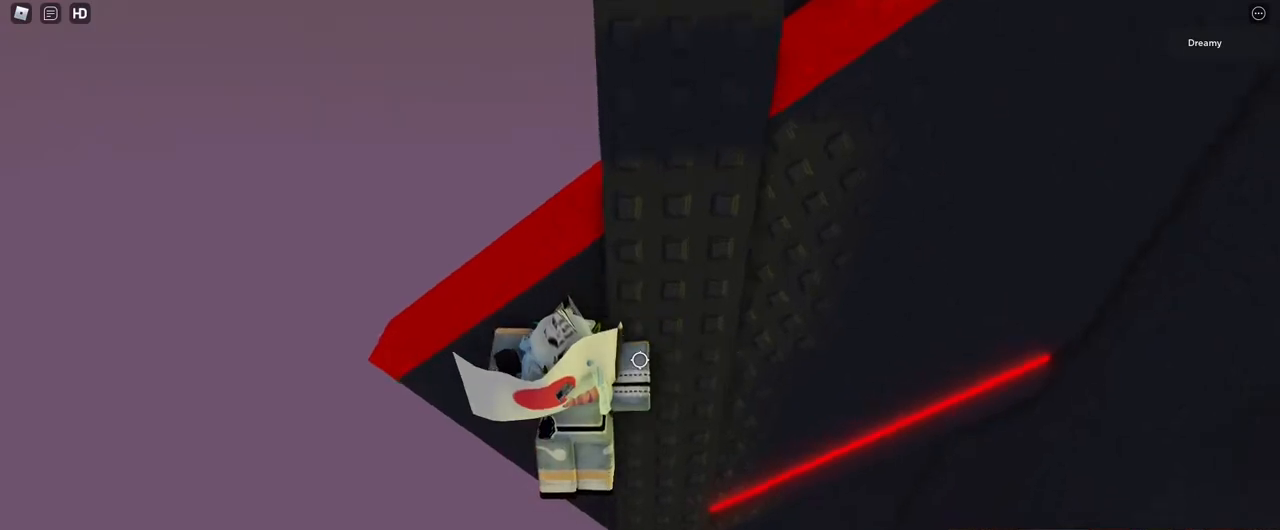
{"keys": ["a", "space", "w"], "mouse": [], "events": [[383, "a", "down"], [467, "space", "down"]]}
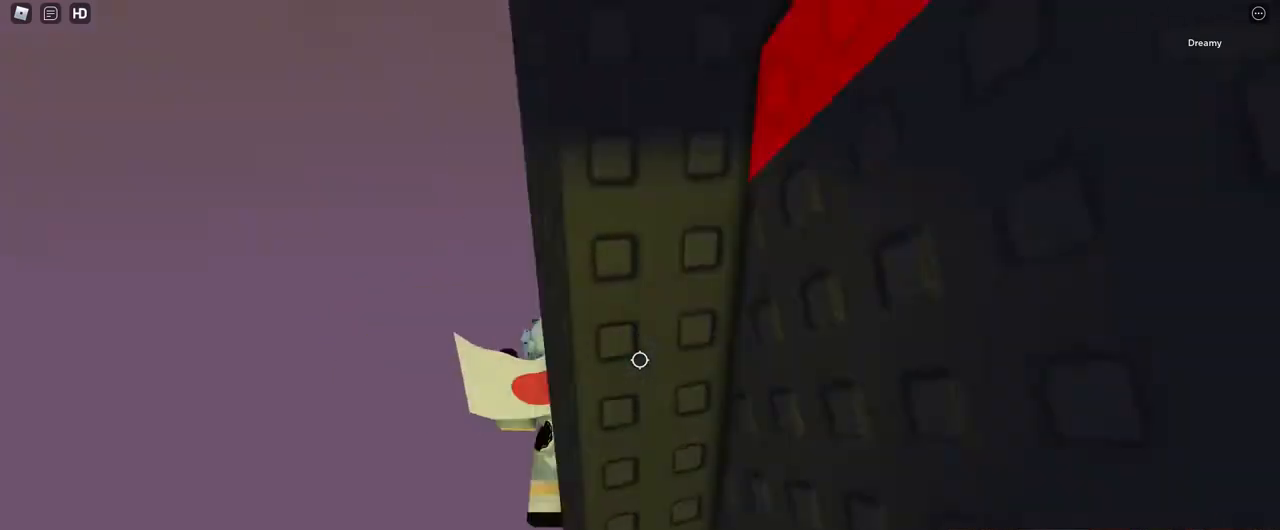
{"keys": ["w"], "mouse": [], "events": [[83, "space", "up"], [167, "a", "up"], [267, "w", "up"], [483, "w", "down"]]}